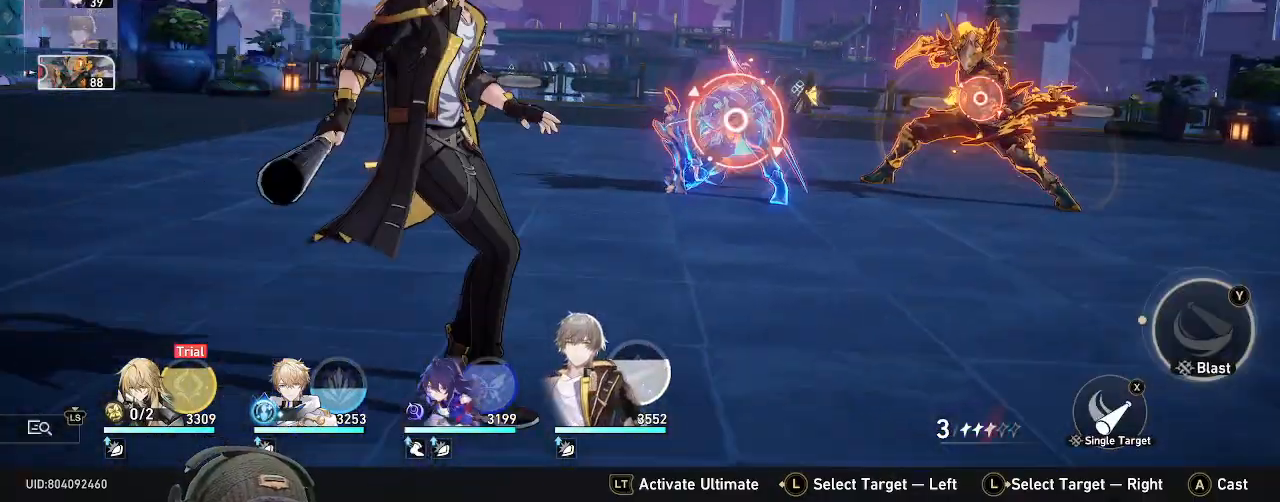
Gameplay with a controller (PlayStation layout); each line is a JSON object with the inputs held at the frame after it. "events" lists button and stick changes between this image and that frame as [ms after this image, input, new state], when the widget could be followed in between. Not read: CROSS R2.
{"buttons": [], "left_stick": "center", "right_stick": "center", "events": []}
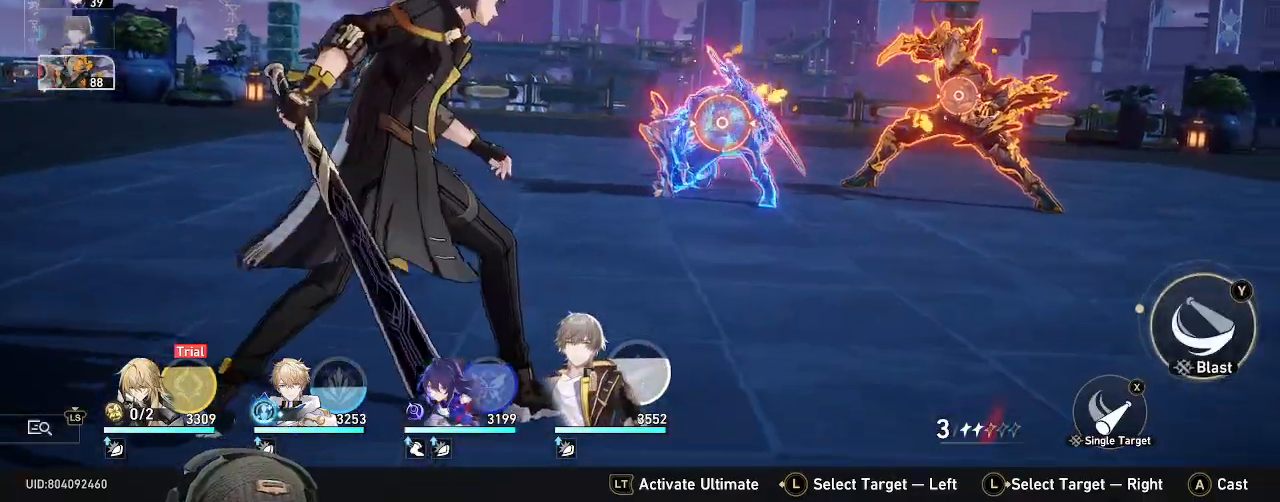
{"buttons": ["DPAD_RIGHT"], "left_stick": "center", "right_stick": "center", "events": [[33, "DPAD_RIGHT", "down"]]}
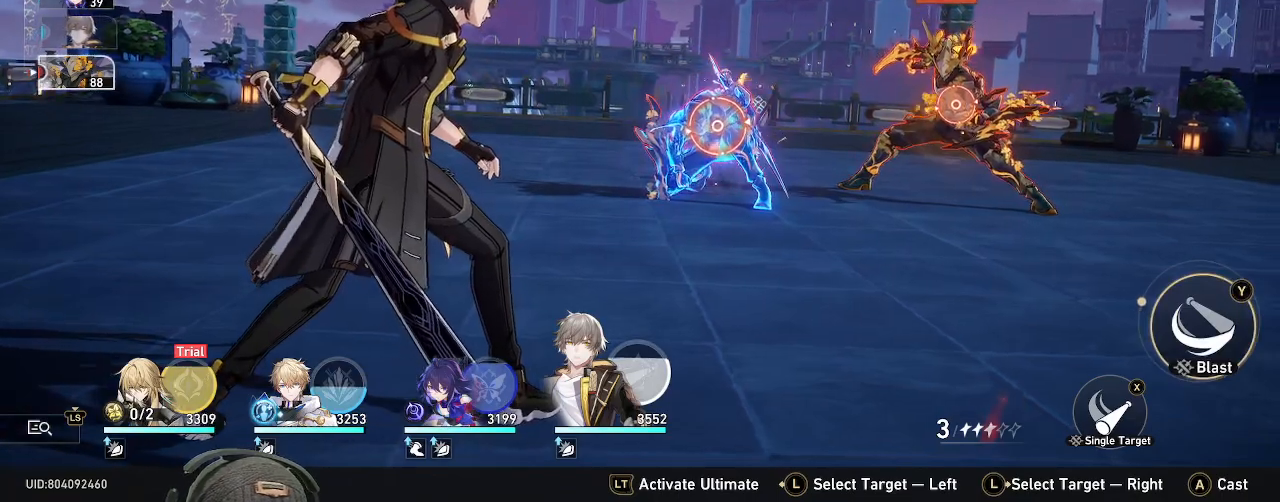
{"buttons": ["DPAD_RIGHT"], "left_stick": "center", "right_stick": "center", "events": []}
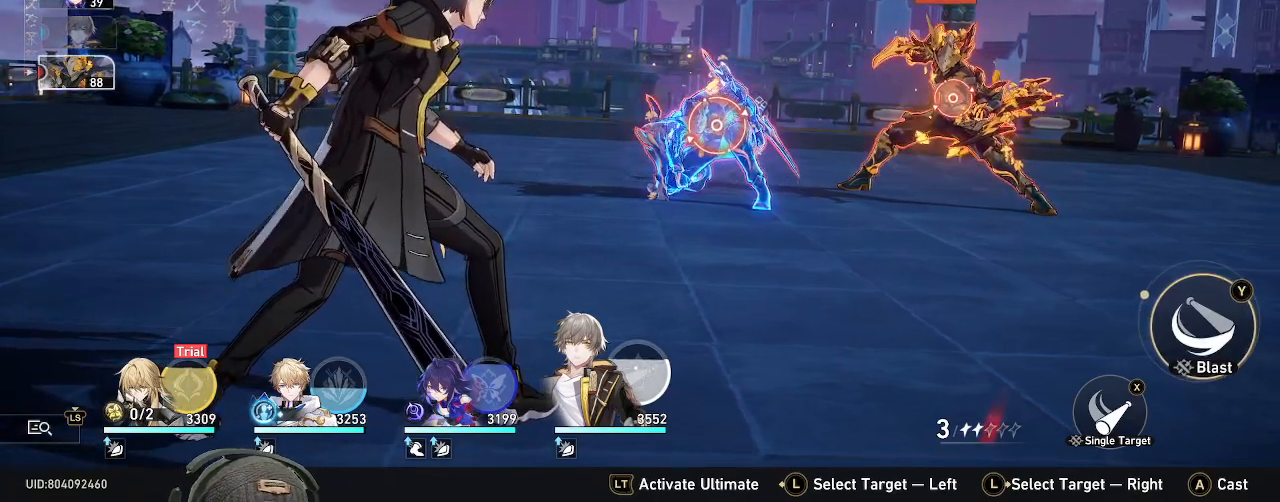
{"buttons": [], "left_stick": "center", "right_stick": "center", "events": [[417, "DPAD_RIGHT", "up"]]}
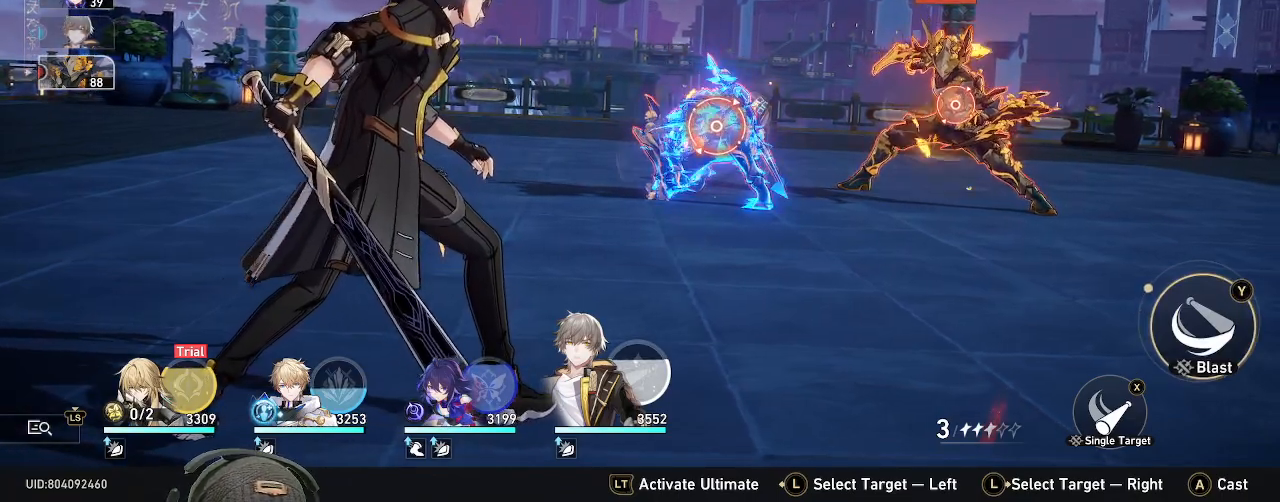
{"buttons": [], "left_stick": "center", "right_stick": "center", "events": []}
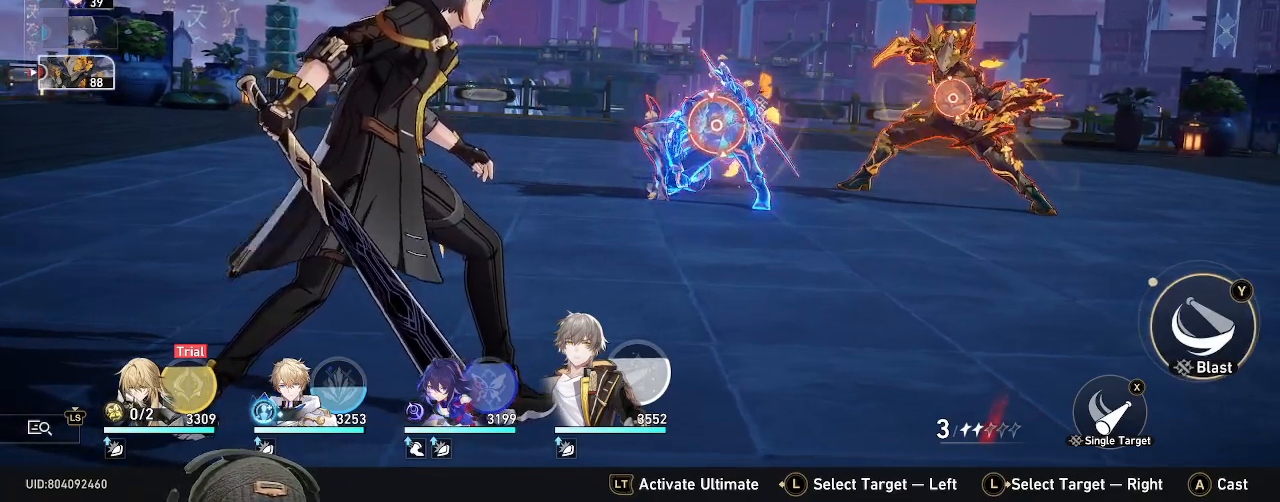
{"buttons": [], "left_stick": "center", "right_stick": "center", "events": []}
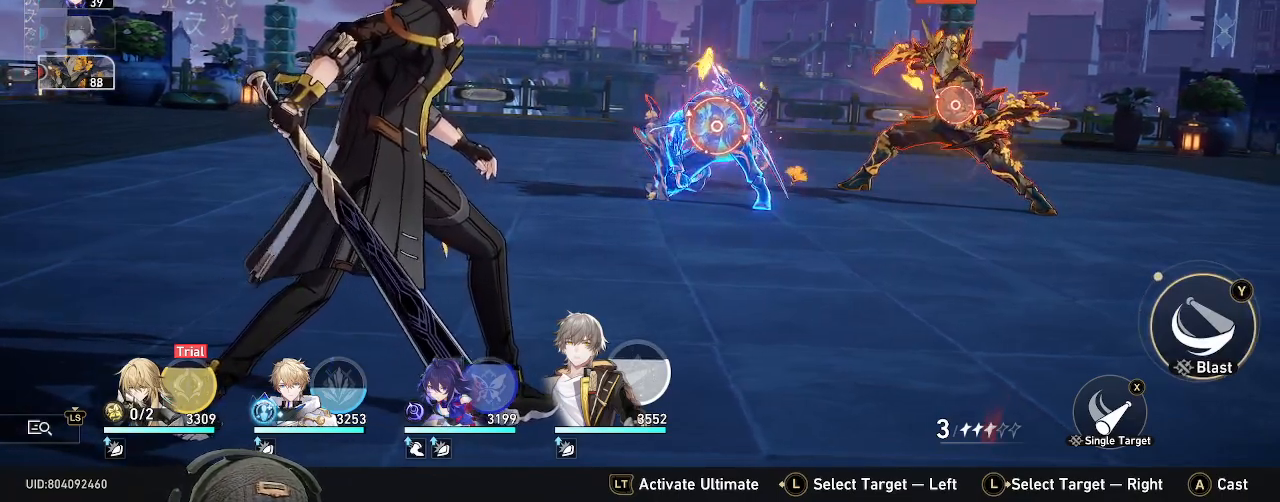
{"buttons": [], "left_stick": "center", "right_stick": "center", "events": [[17, "DPAD_RIGHT", "down"], [367, "DPAD_RIGHT", "up"]]}